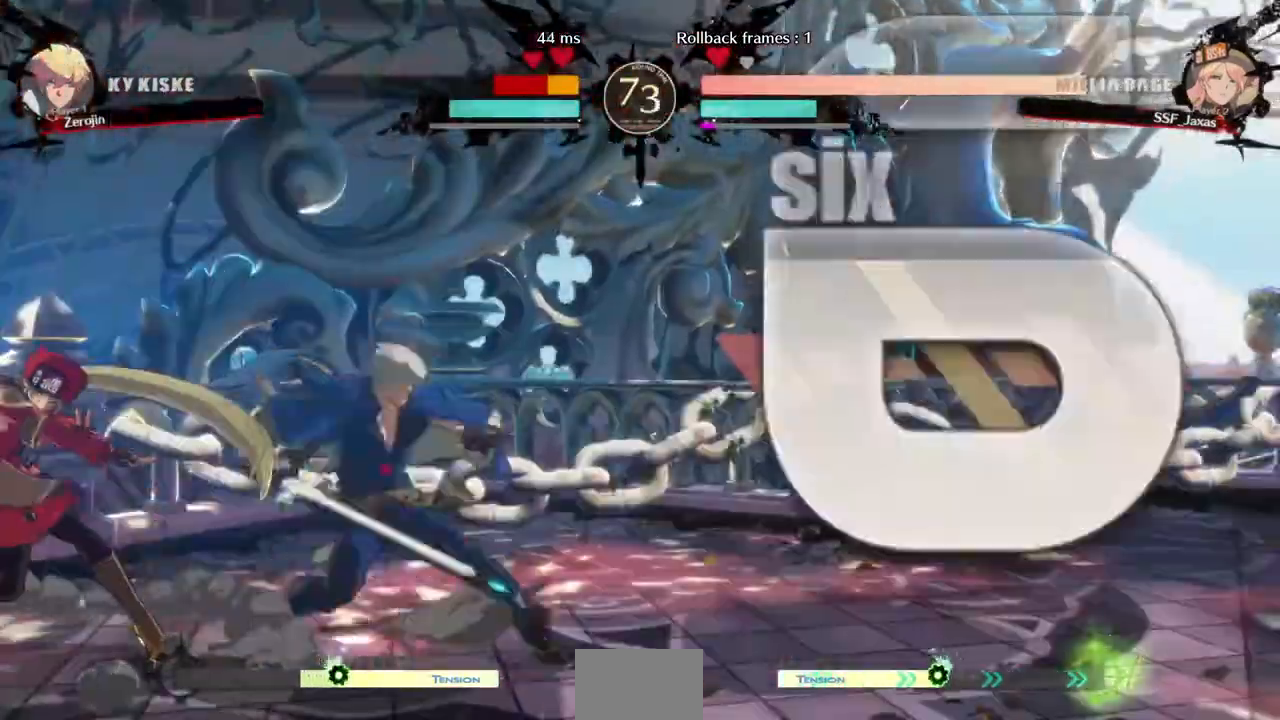
Gameplay with a controller (arcade stick); each line is a JSON object with the inputs held at the frame after it. "events" lists button and stick changes between this image and that frame as [ms after this image, input, new state], when the widget could be followed in between. Not read: L3 R3 SELECT START.
{"buttons": ["DPAD_DOWN"], "events": [[40, "DPAD_RIGHT", "down"], [360, "SQUARE", "down"], [400, "DPAD_DOWN", "down"], [400, "DPAD_RIGHT", "up"], [440, "SQUARE", "up"]]}
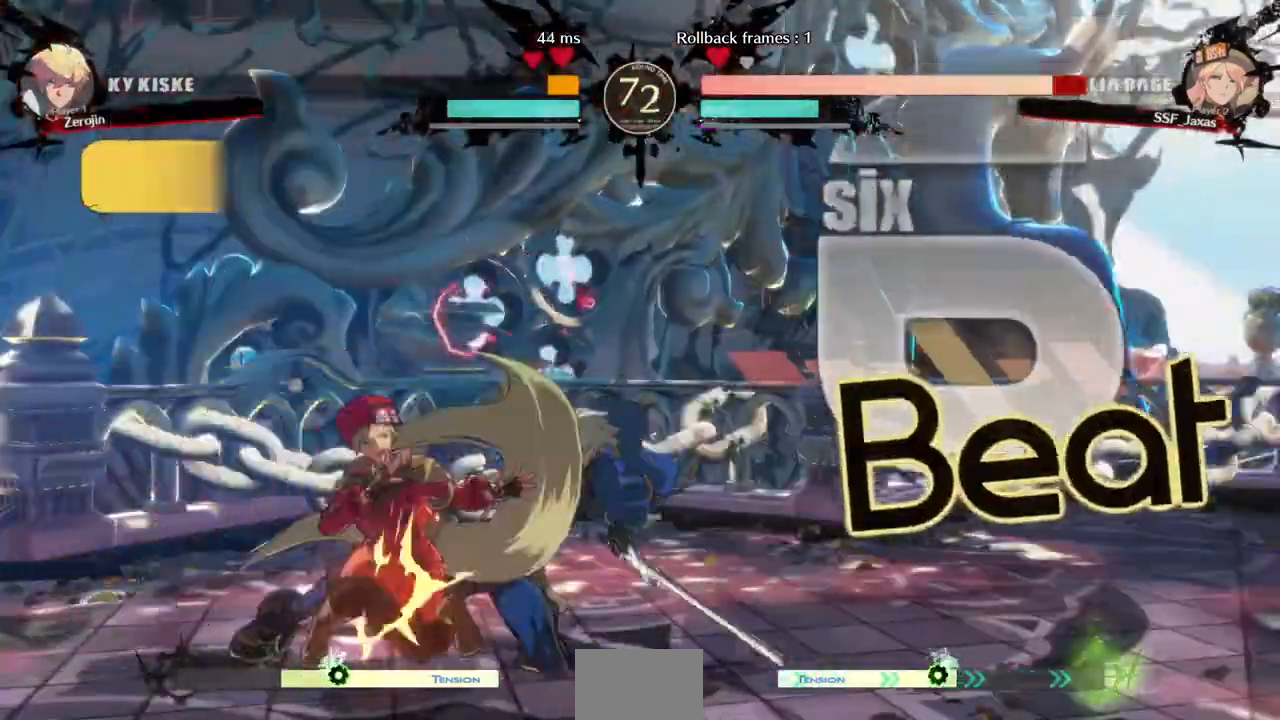
{"buttons": ["DPAD_DOWN", "DPAD_LEFT"], "events": [[40, "R2", "down"], [160, "R2", "up"], [240, "DPAD_DOWN", "up"], [320, "DPAD_LEFT", "down"], [360, "DPAD_DOWN", "down"]]}
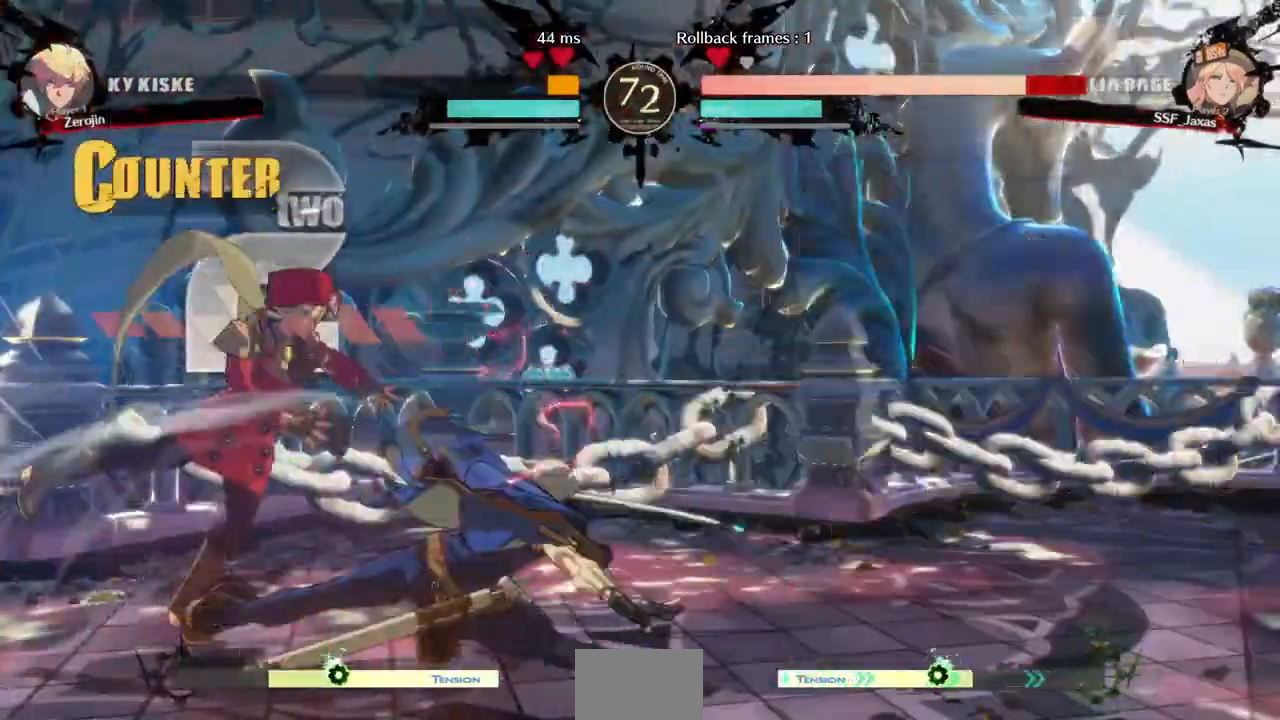
{"buttons": ["DPAD_DOWN", "DPAD_LEFT"], "events": []}
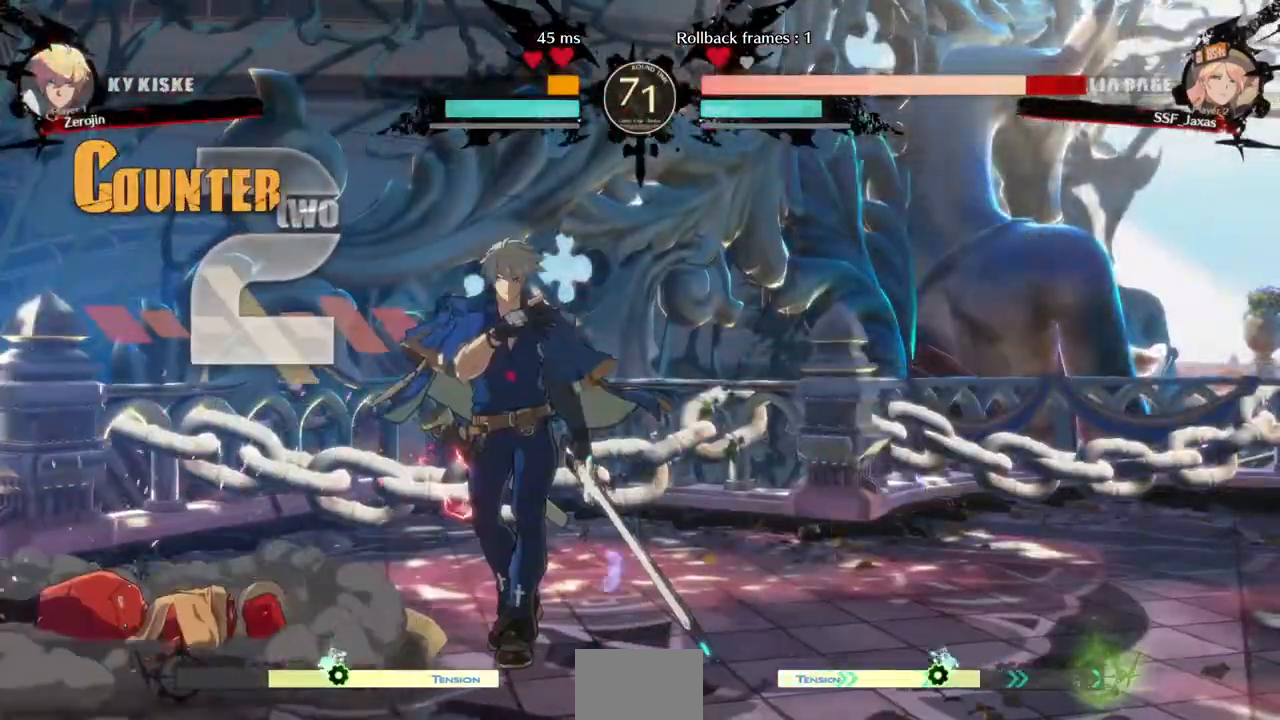
{"buttons": ["DPAD_DOWN", "DPAD_LEFT"], "events": []}
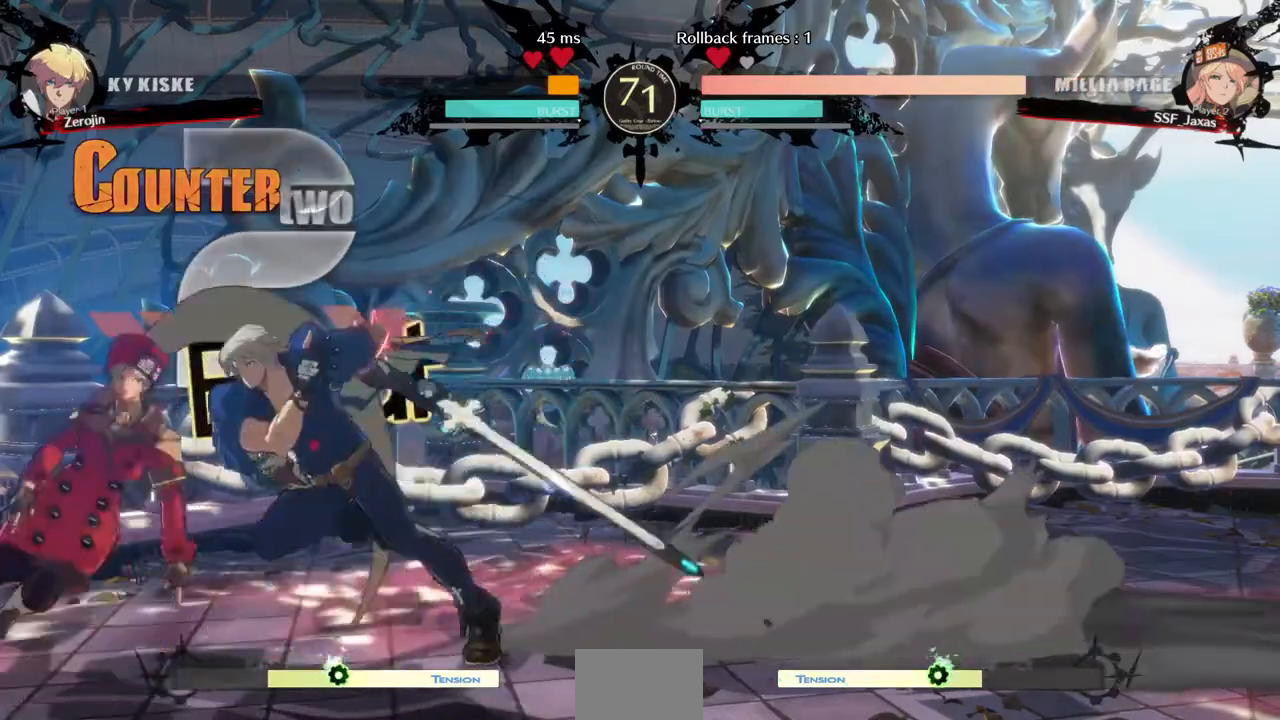
{"buttons": ["SQUARE", "TRIANGLE", "DPAD_DOWN", "DPAD_LEFT"], "events": [[160, "SQUARE", "down"], [160, "TRIANGLE", "down"]]}
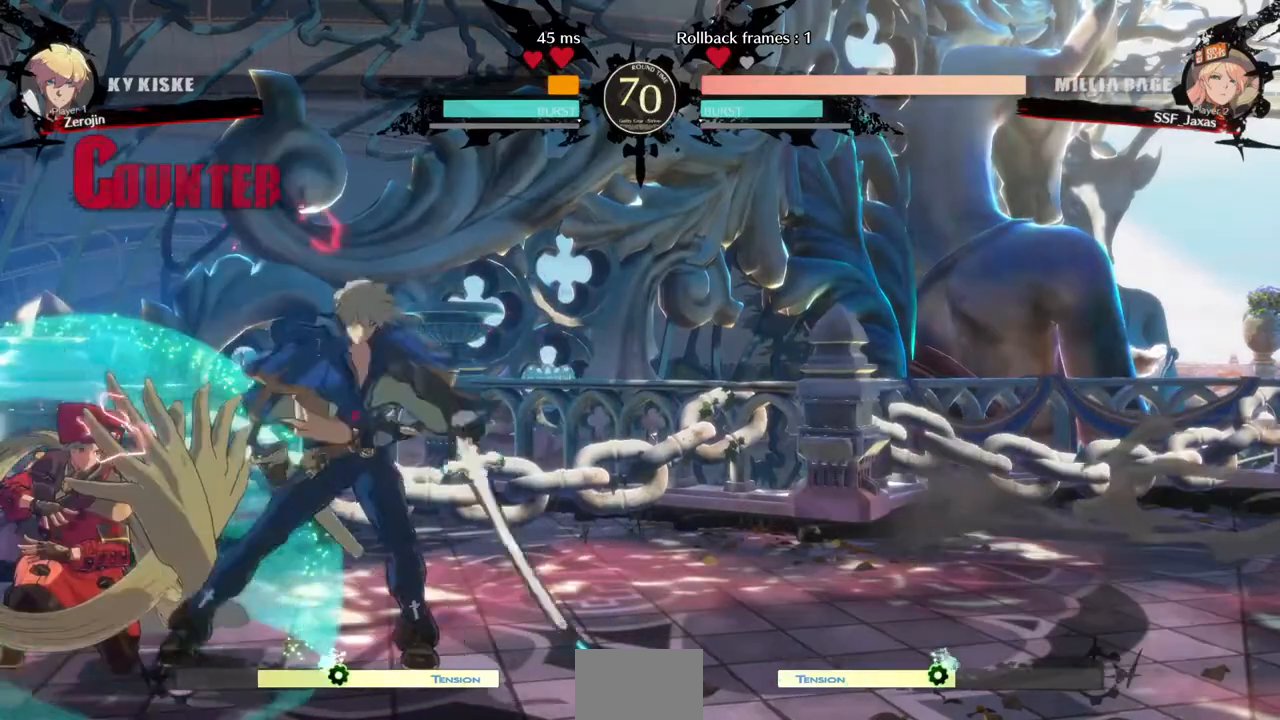
{"buttons": ["DPAD_DOWN", "DPAD_LEFT"], "events": [[240, "SQUARE", "up"], [280, "TRIANGLE", "up"]]}
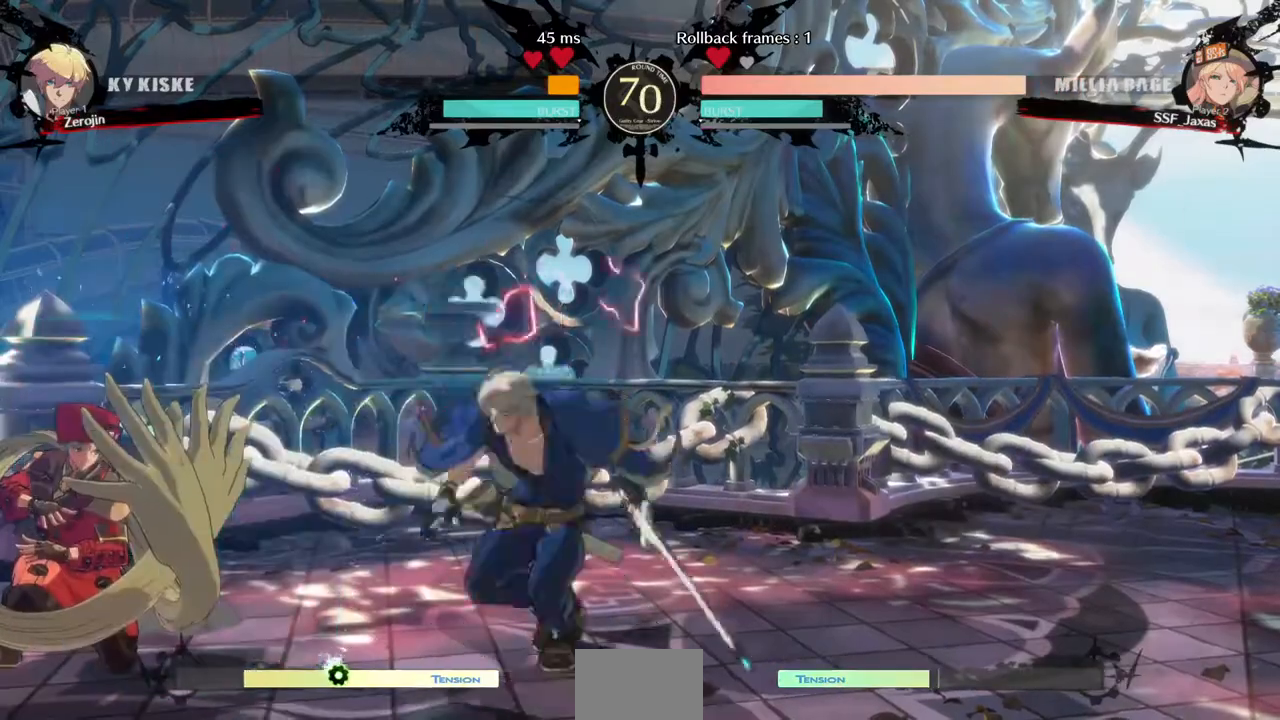
{"buttons": ["DPAD_LEFT"], "events": [[240, "DPAD_DOWN", "up"]]}
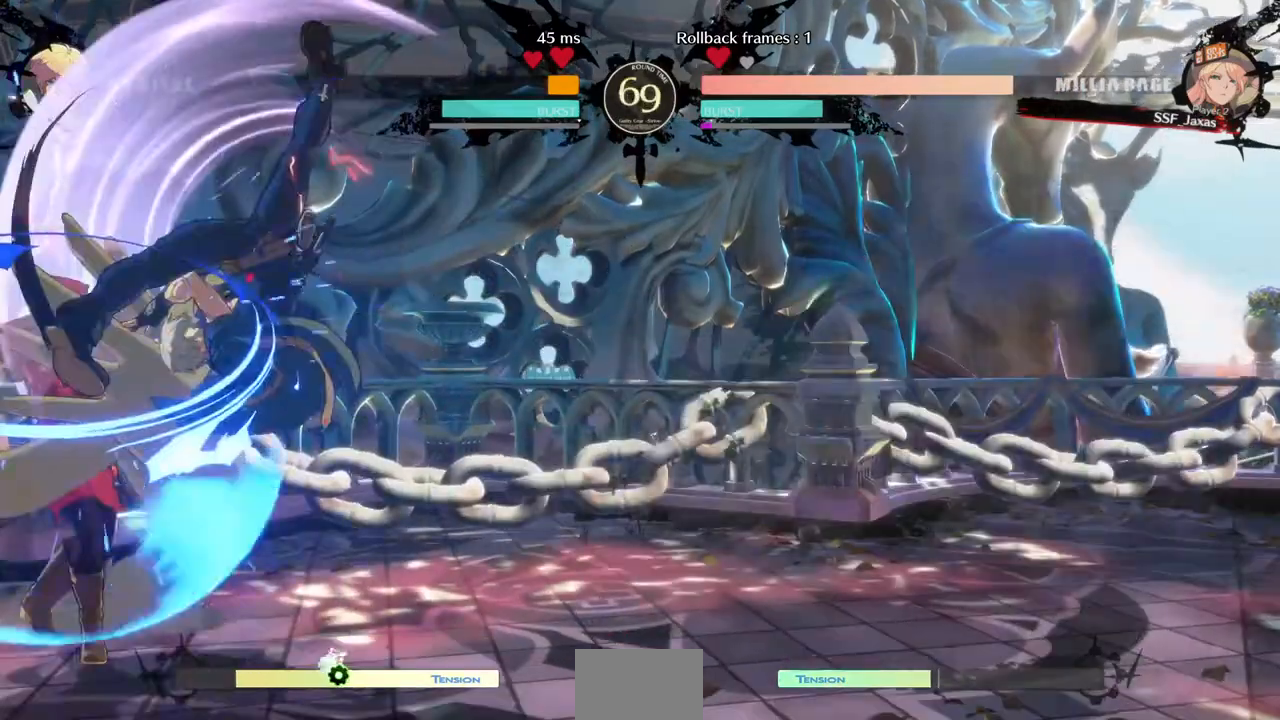
{"buttons": ["DPAD_LEFT"], "events": [[320, "DPAD_UP", "down"], [480, "DPAD_UP", "up"]]}
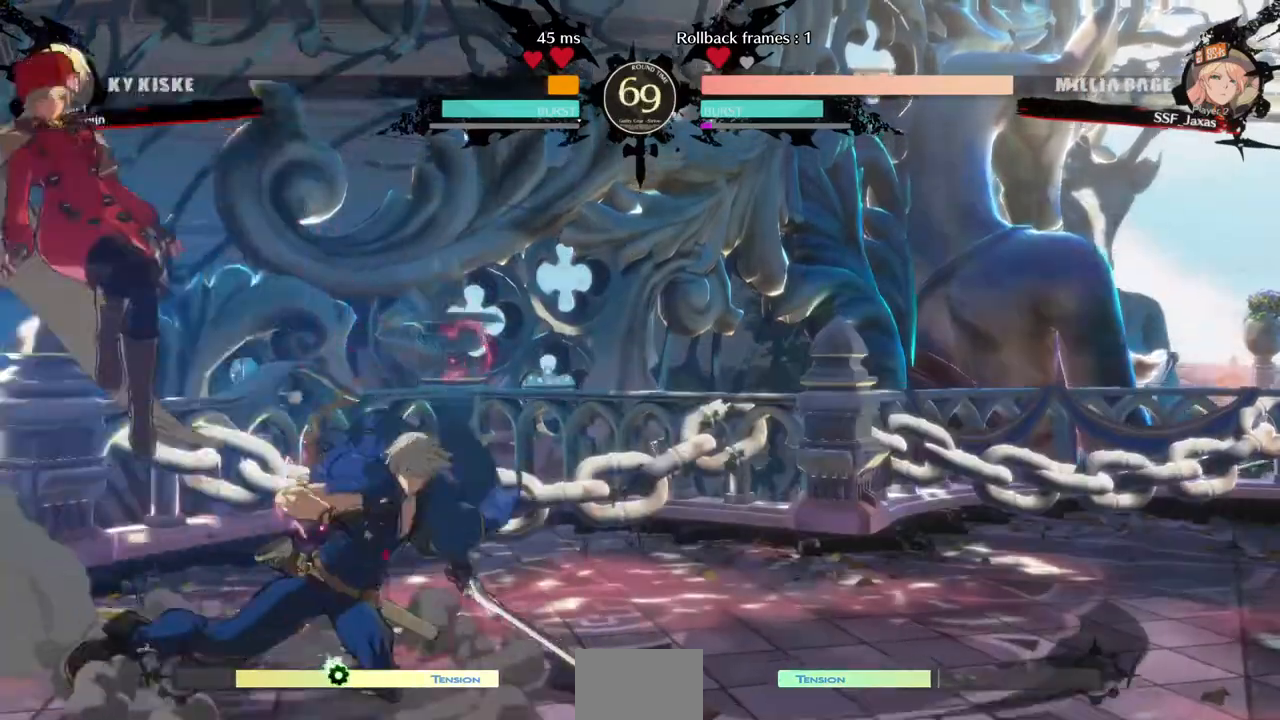
{"buttons": []}
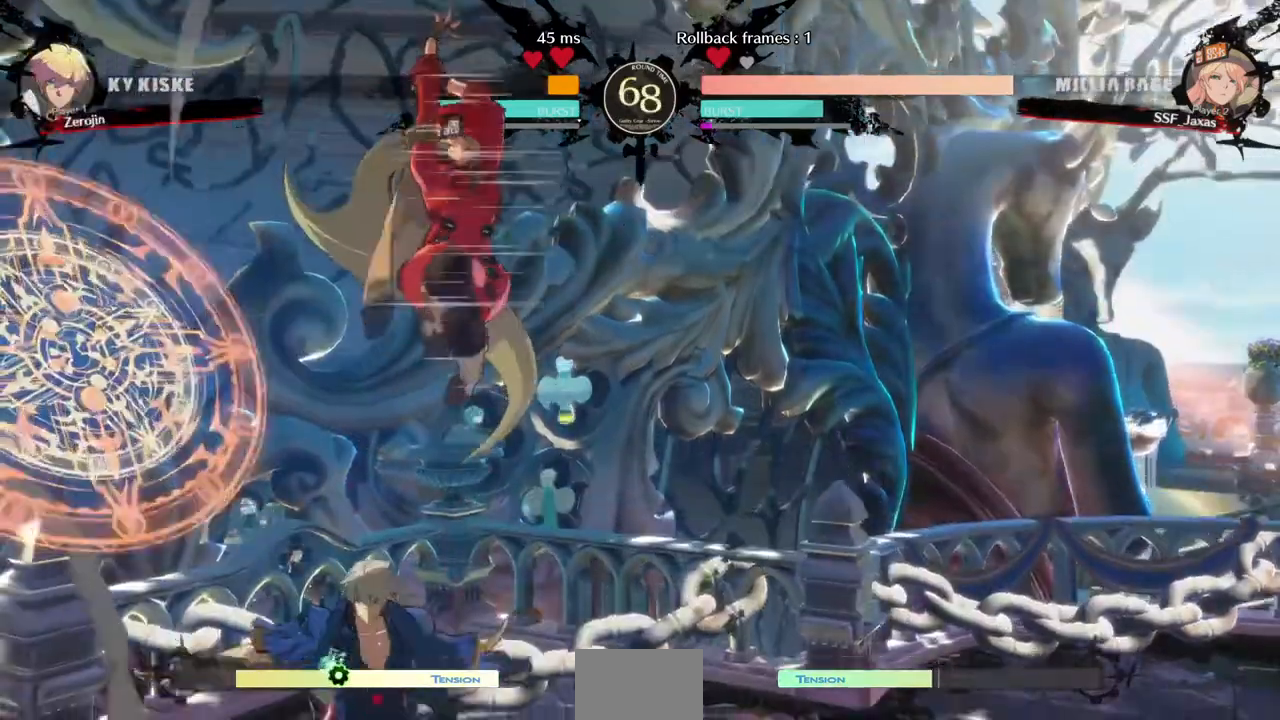
{"buttons": ["DPAD_DOWN"]}
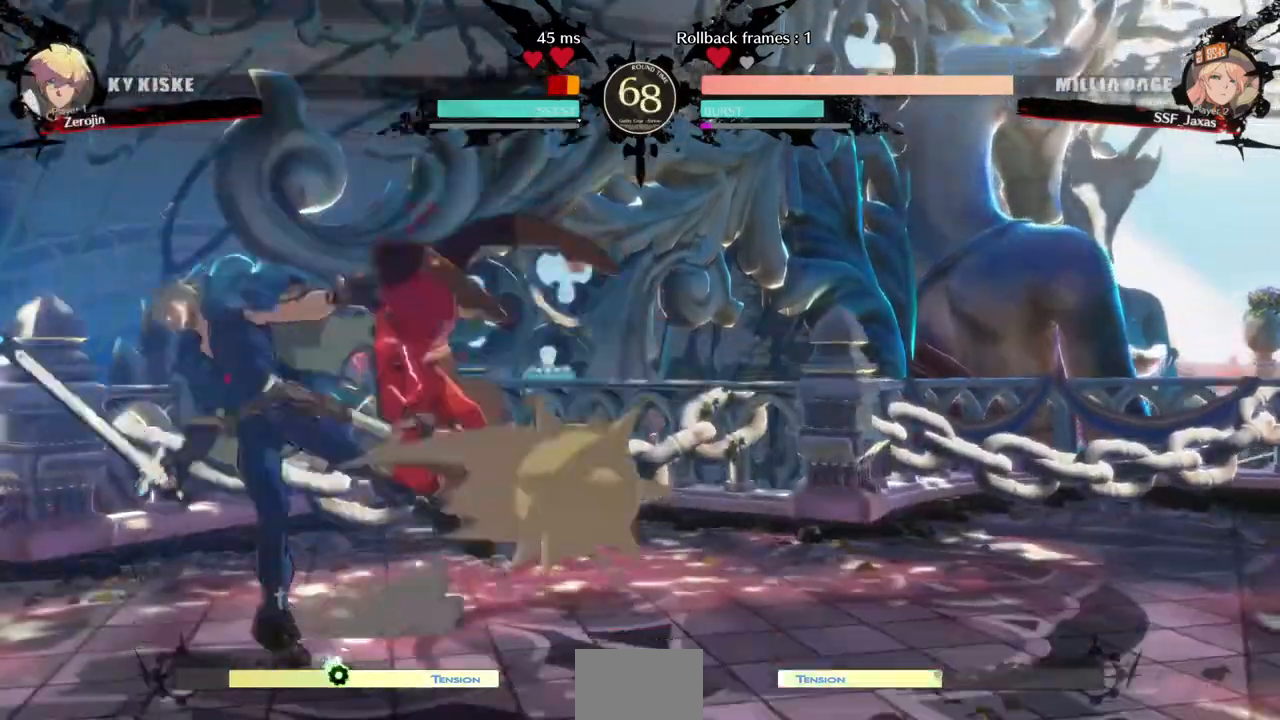
{"buttons": ["DPAD_DOWN"]}
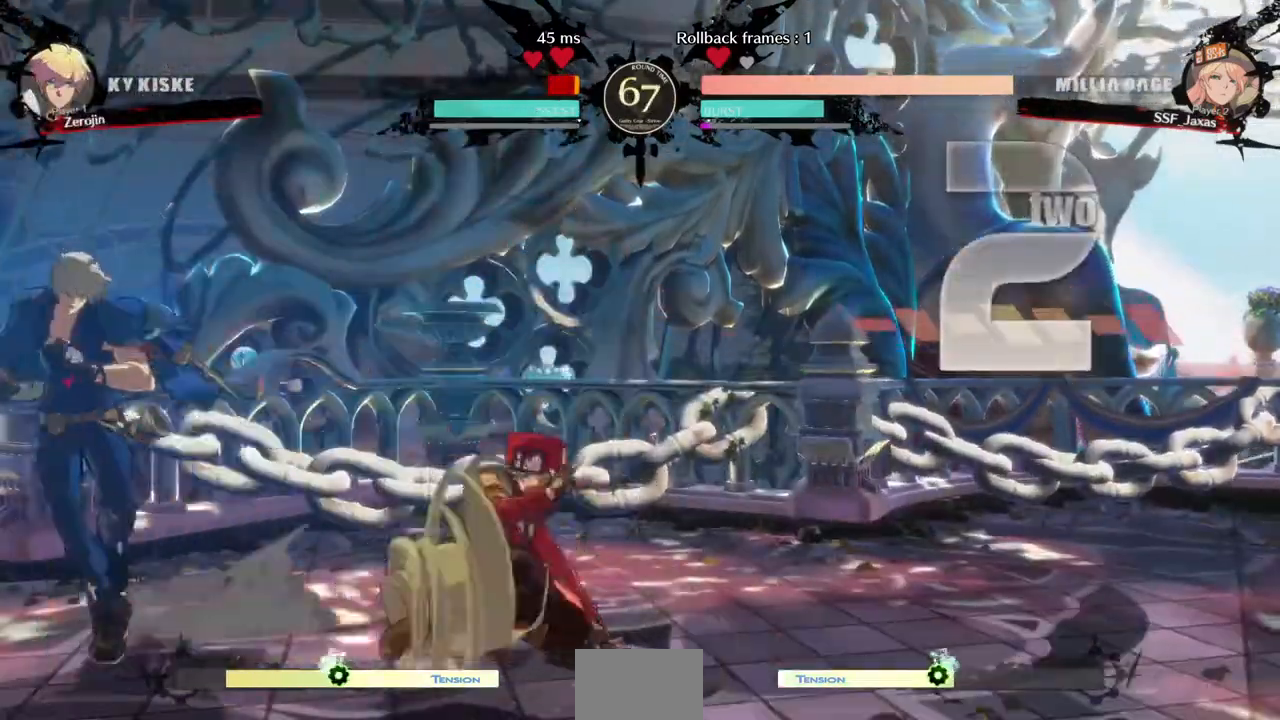
{"buttons": [], "events": [[80, "DPAD_LEFT", "down"], [200, "DPAD_DOWN", "up"], [200, "TRIANGLE", "down"], [240, "DPAD_LEFT", "up"], [280, "TRIANGLE", "up"]]}
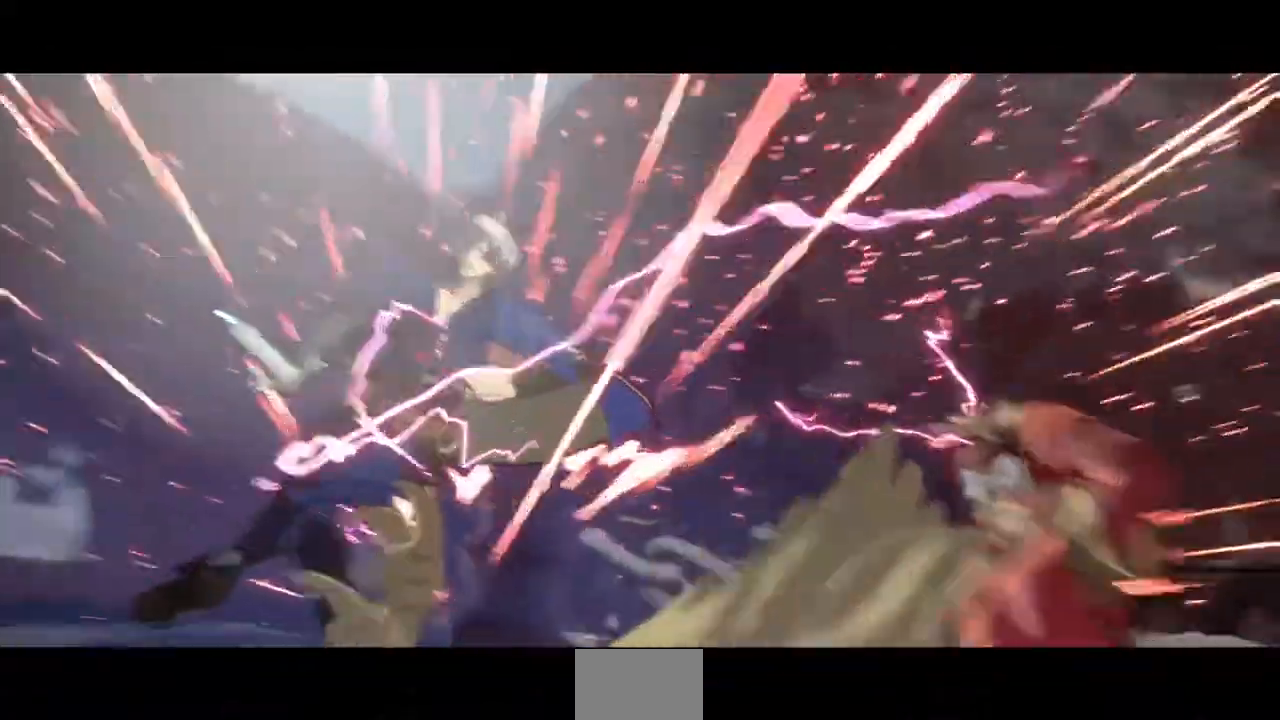
{"buttons": [], "events": []}
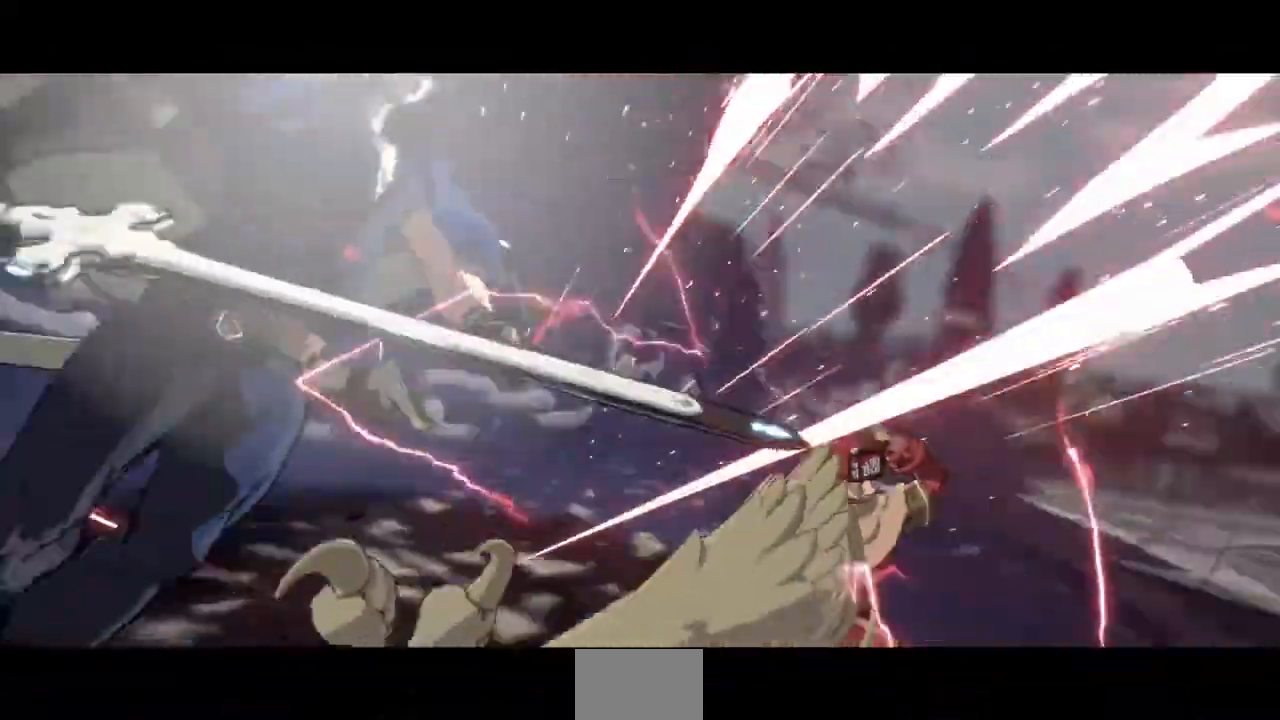
{"buttons": [], "events": []}
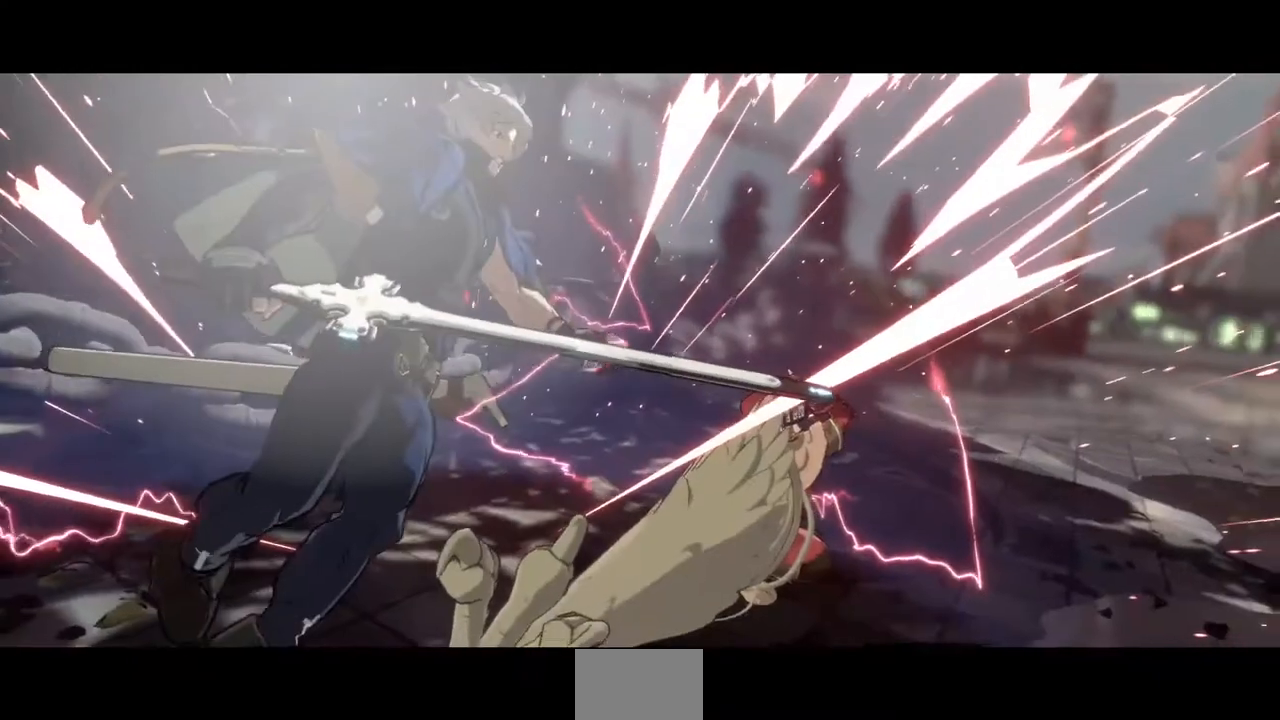
{"buttons": [], "events": [[280, "CROSS", "down"], [440, "CROSS", "up"]]}
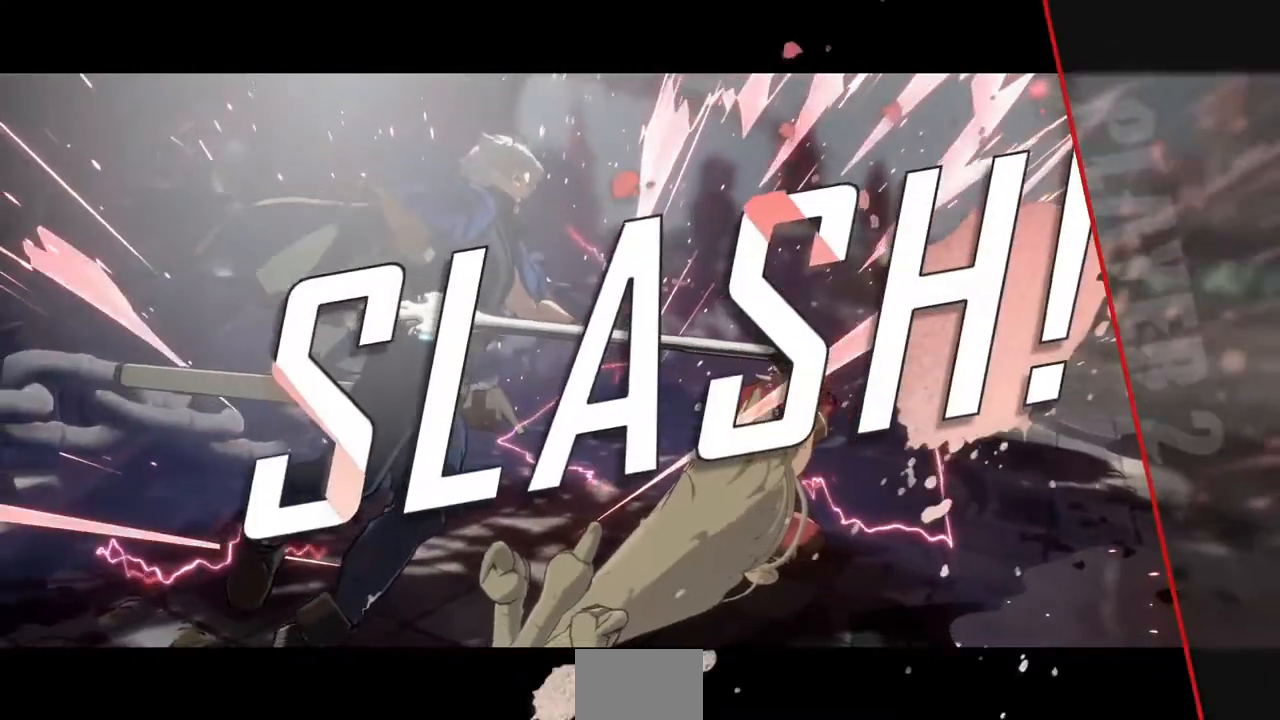
{"buttons": [], "events": []}
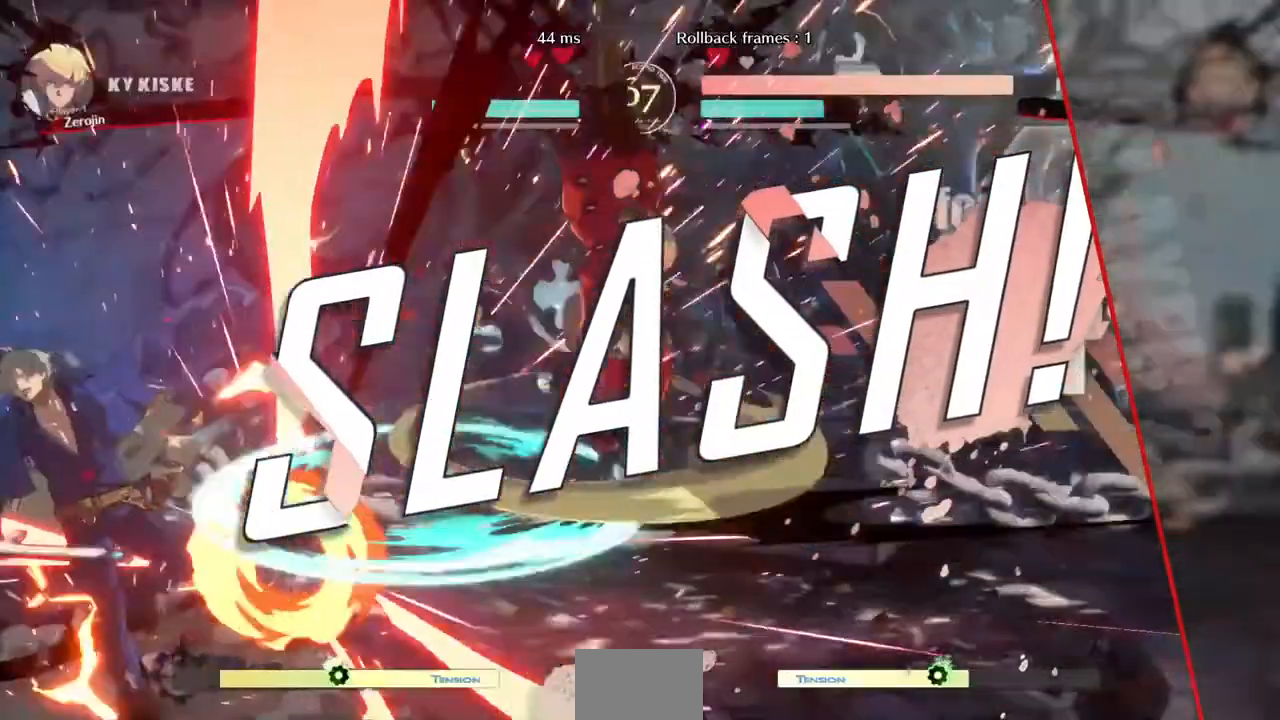
{"buttons": ["CROSS"]}
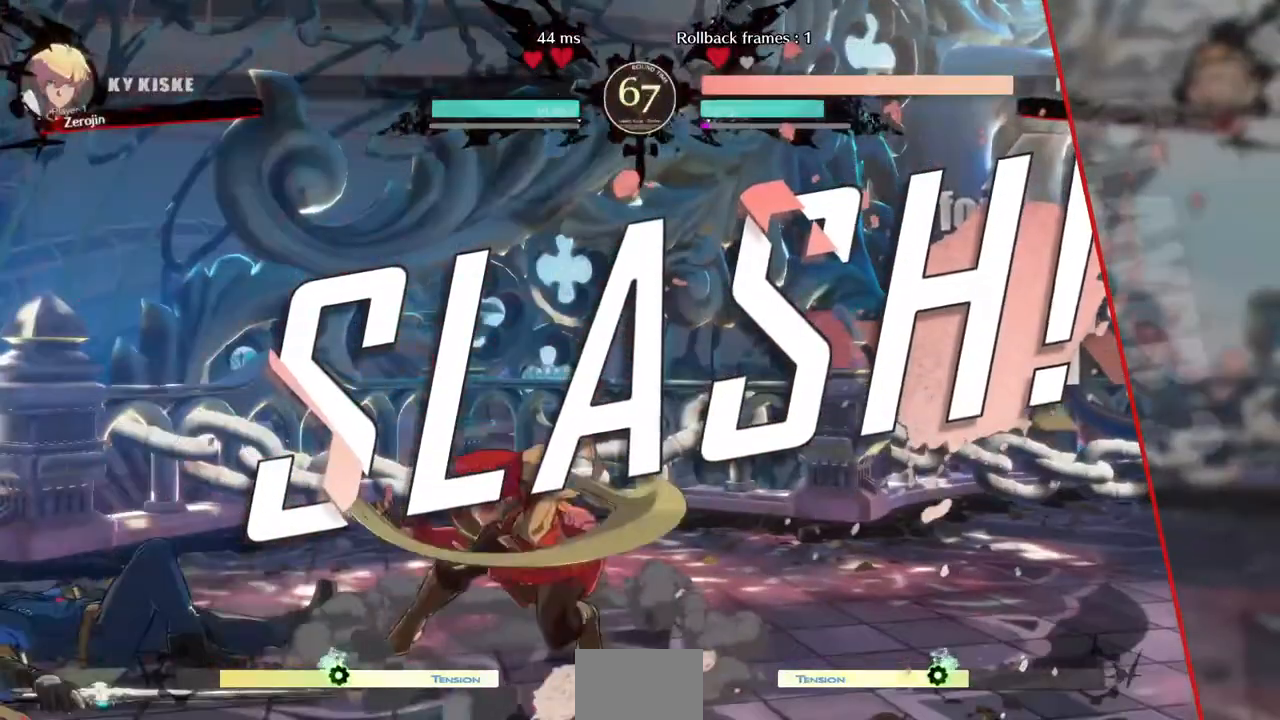
{"buttons": ["CROSS", "SQUARE", "TRIANGLE", "R1"], "events": [[80, "CROSS", "up"], [400, "R1", "down"], [400, "SQUARE", "down"], [400, "TRIANGLE", "down"], [440, "CROSS", "down"]]}
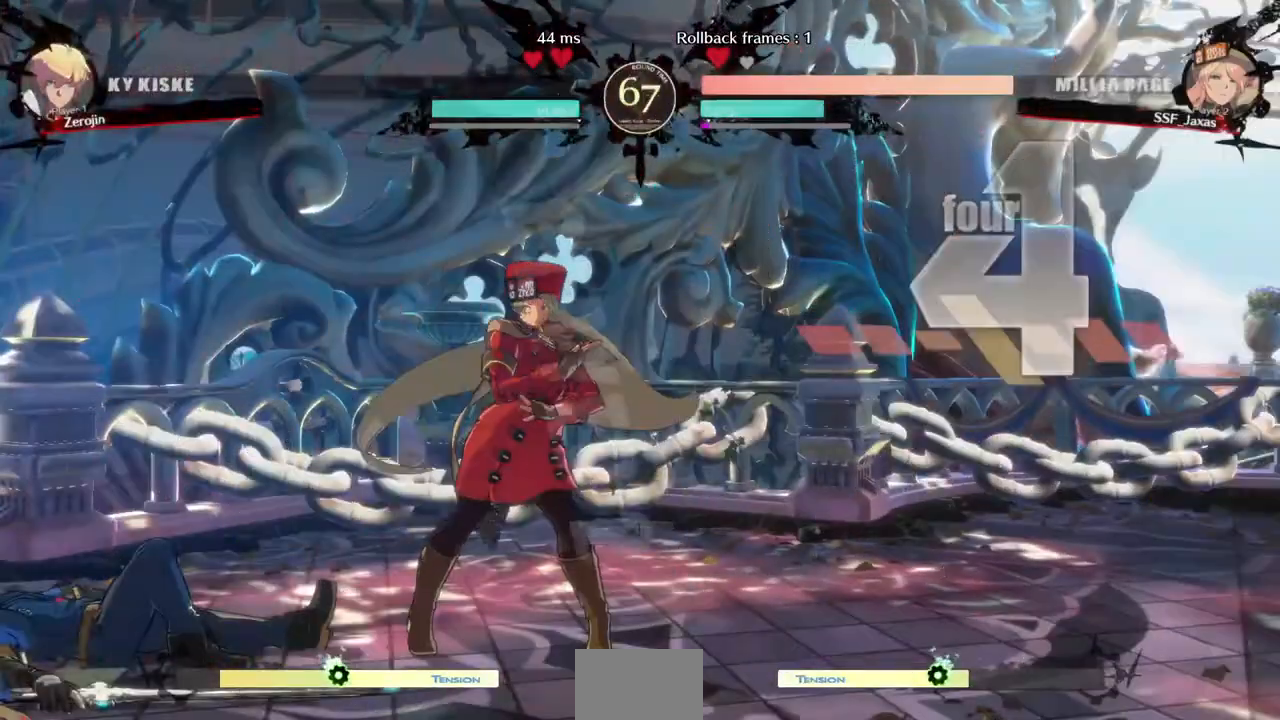
{"buttons": [], "events": [[40, "CROSS", "up"], [40, "DPAD_UP", "down"], [40, "R1", "up"], [40, "SQUARE", "up"], [40, "TRIANGLE", "up"], [200, "DPAD_UP", "up"]]}
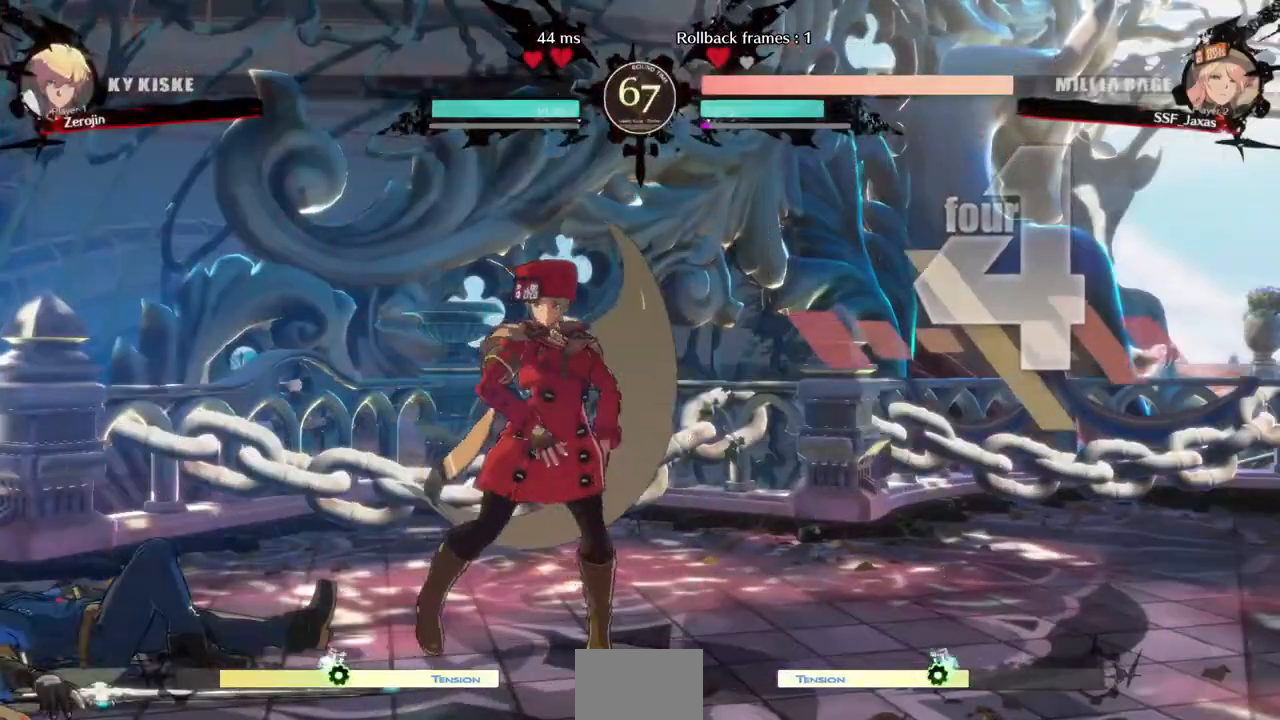
{"buttons": [], "events": []}
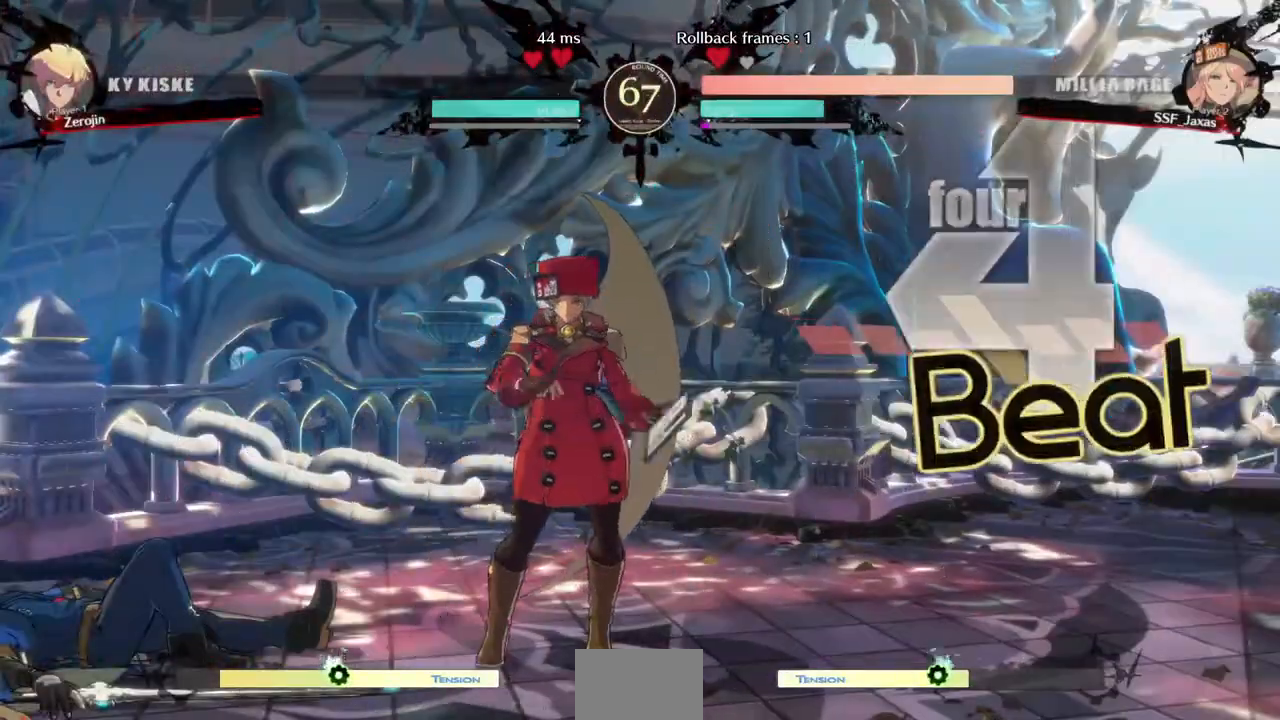
{"buttons": [], "events": []}